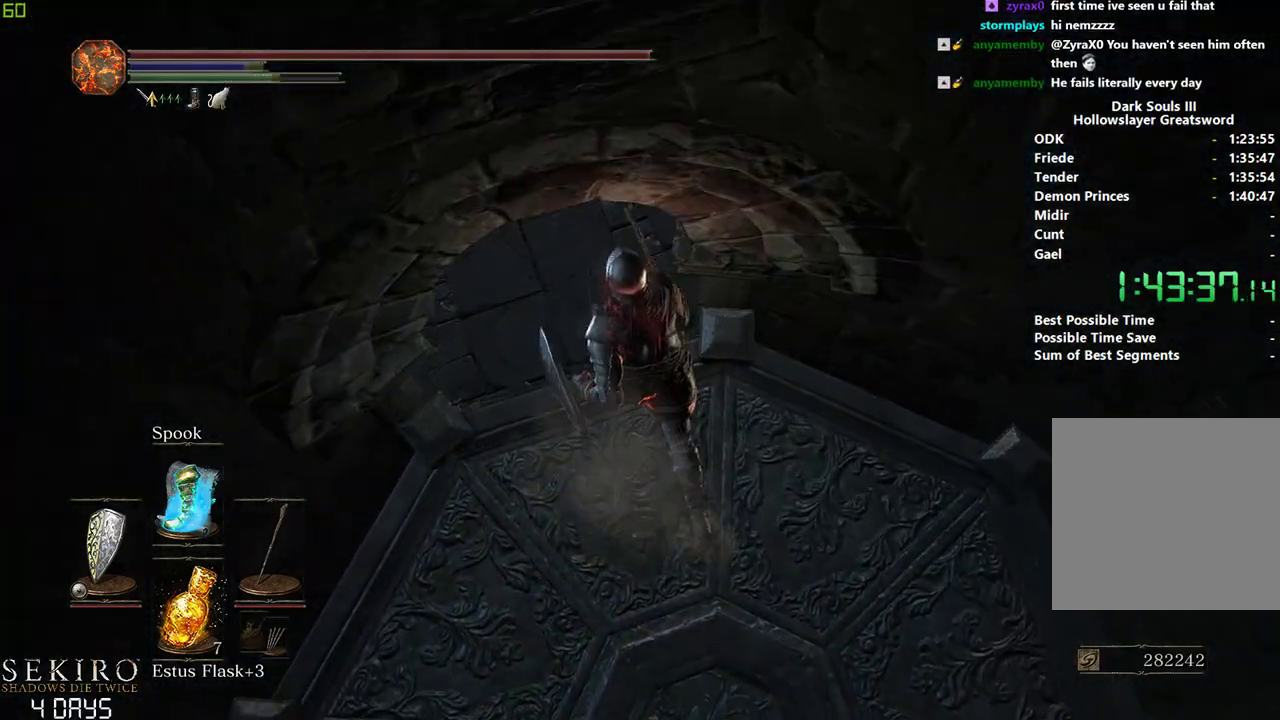
Gameplay with a controller (Xbox layout); each line is a JSON object with the inputs held at the frame after it. "events" lists button and stick changes between this image and that frame as [ms after this image, input, new state], when the widget could be followed in between. Not read: START.
{"buttons": ["B"], "left_stick": "center", "right_stick": "up-right", "events": [[400, "right_stick", "up-right"]]}
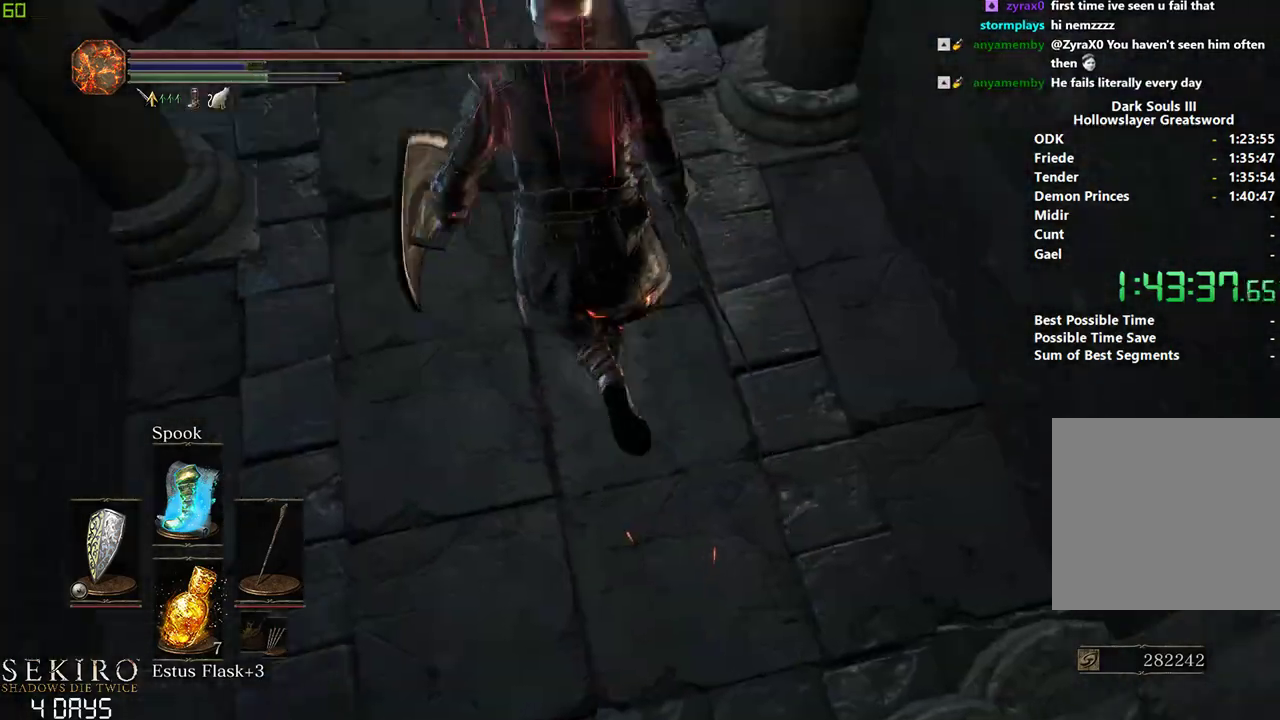
{"buttons": ["B"], "left_stick": "center", "right_stick": "right", "events": [[117, "right_stick", "right"]]}
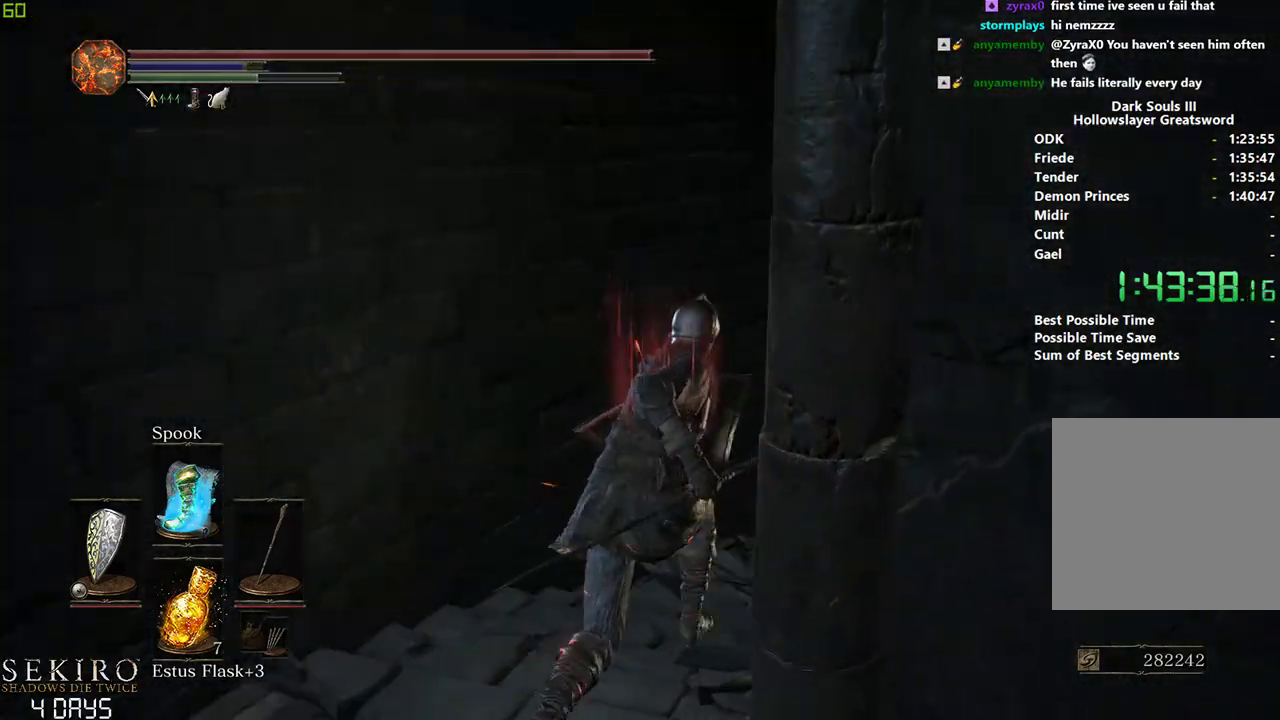
{"buttons": ["B"], "left_stick": "center", "right_stick": "down-right", "events": [[17, "right_stick", "down-right"]]}
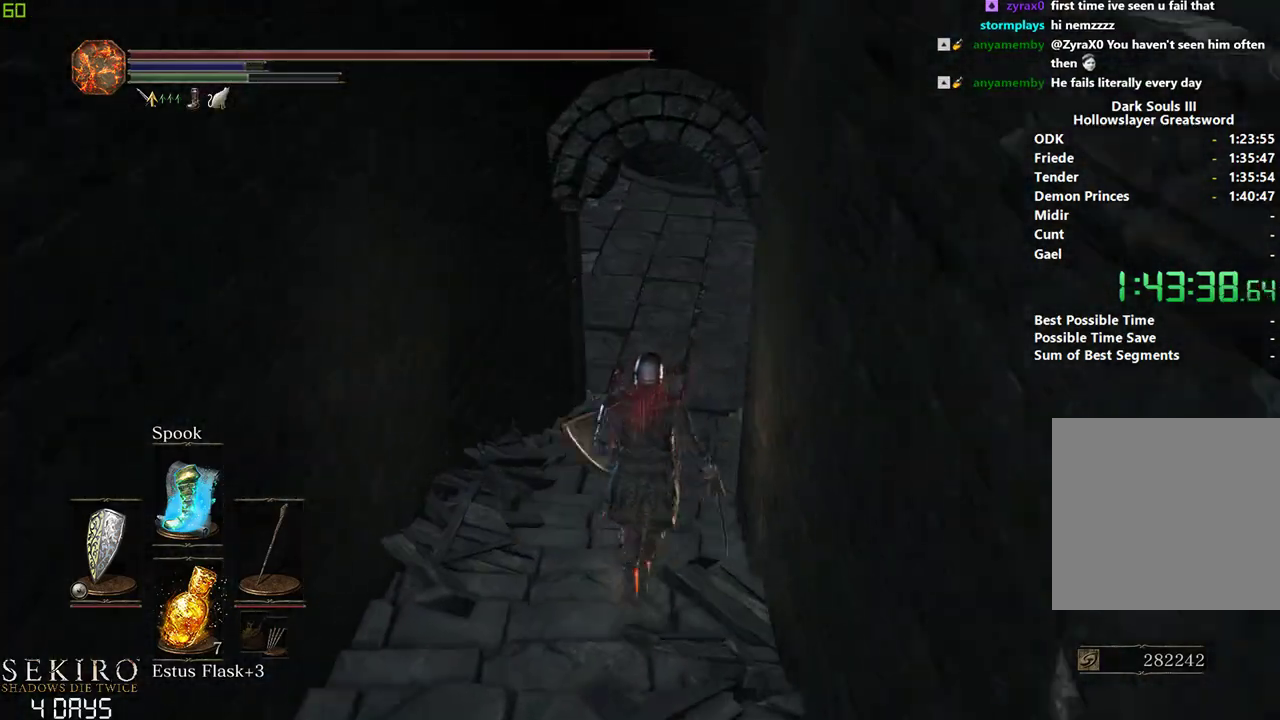
{"buttons": ["B"], "left_stick": "center", "right_stick": "down", "events": [[233, "right_stick", "down"]]}
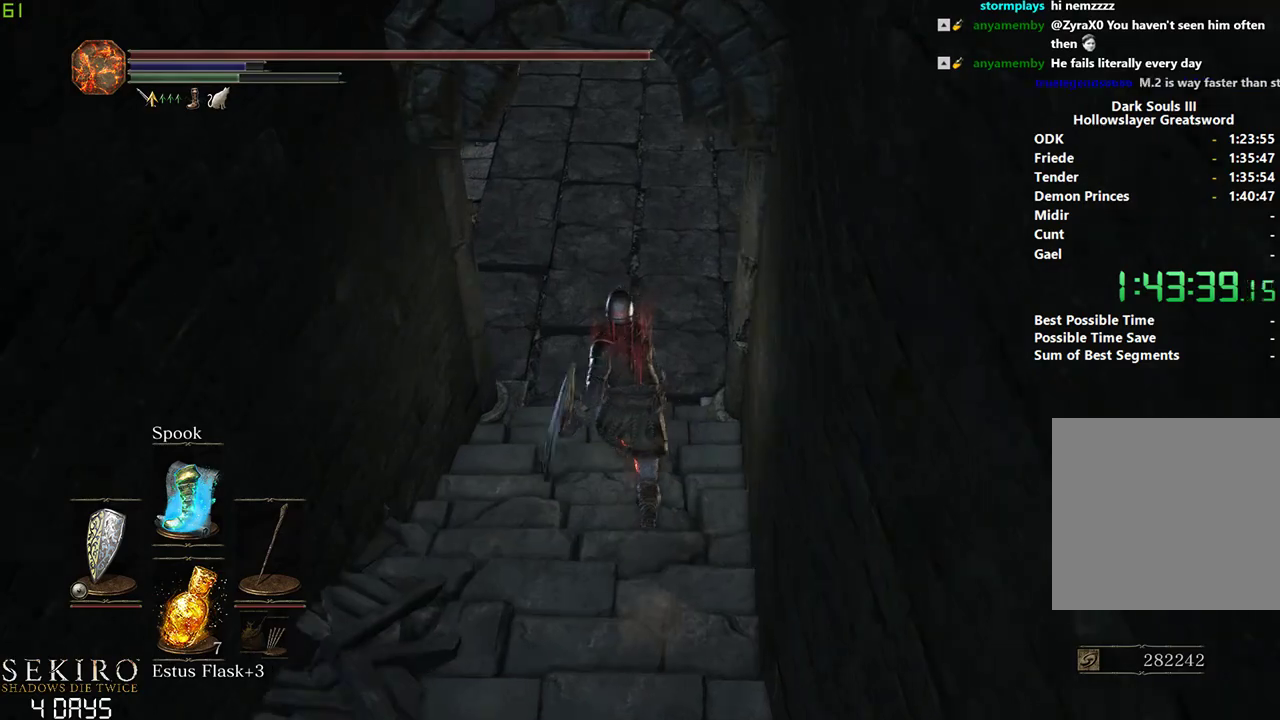
{"buttons": ["B"], "left_stick": "center", "right_stick": "down", "events": []}
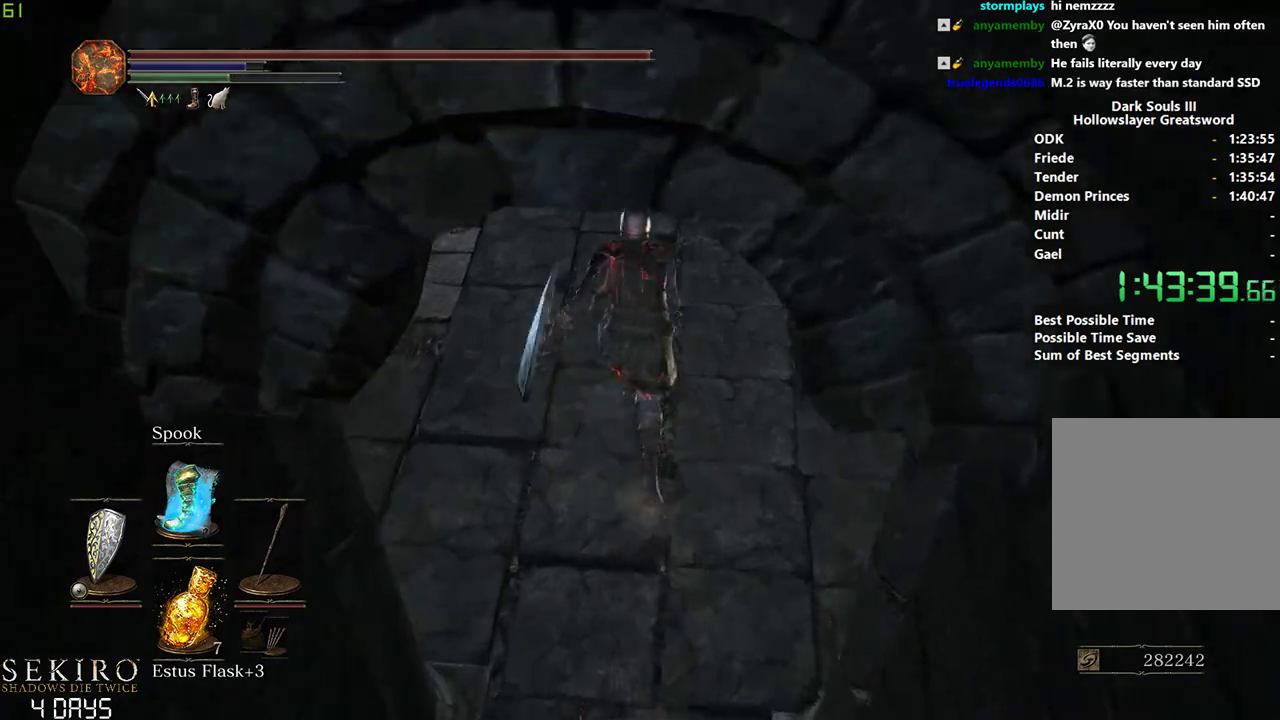
{"buttons": [], "left_stick": "center", "right_stick": "down", "events": [[367, "B", "up"]]}
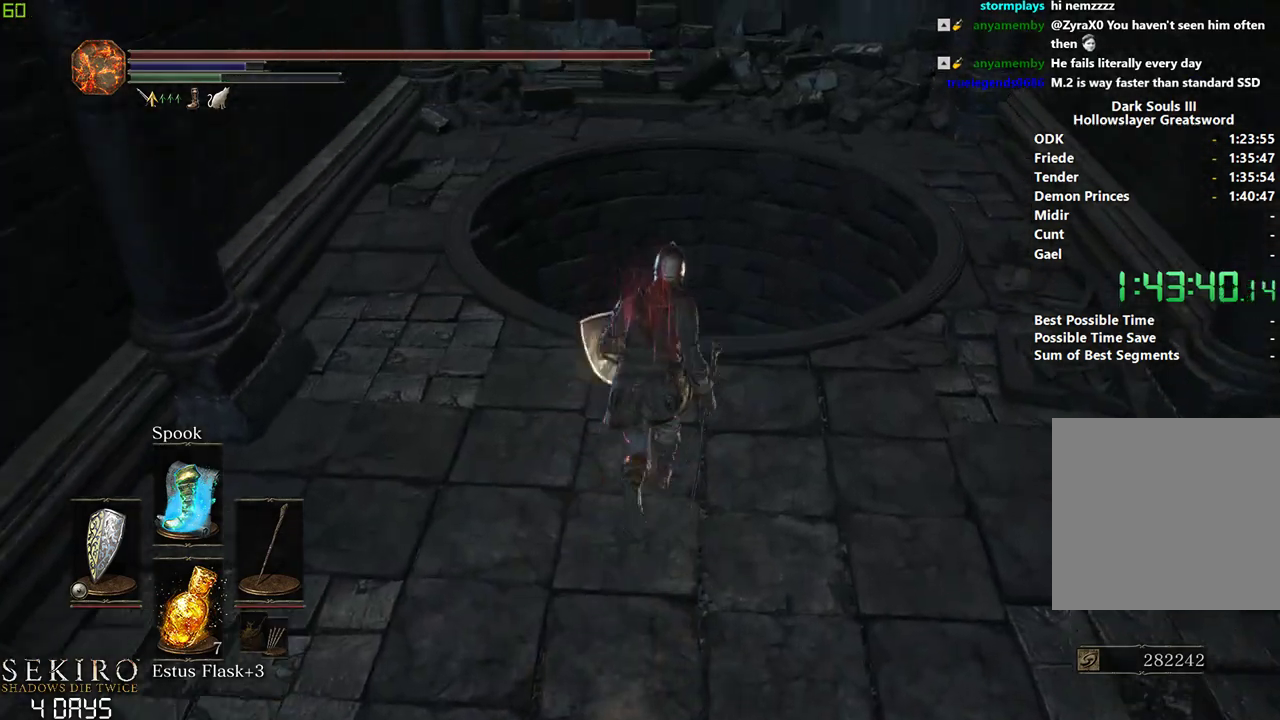
{"buttons": [], "left_stick": "center", "right_stick": "down", "events": []}
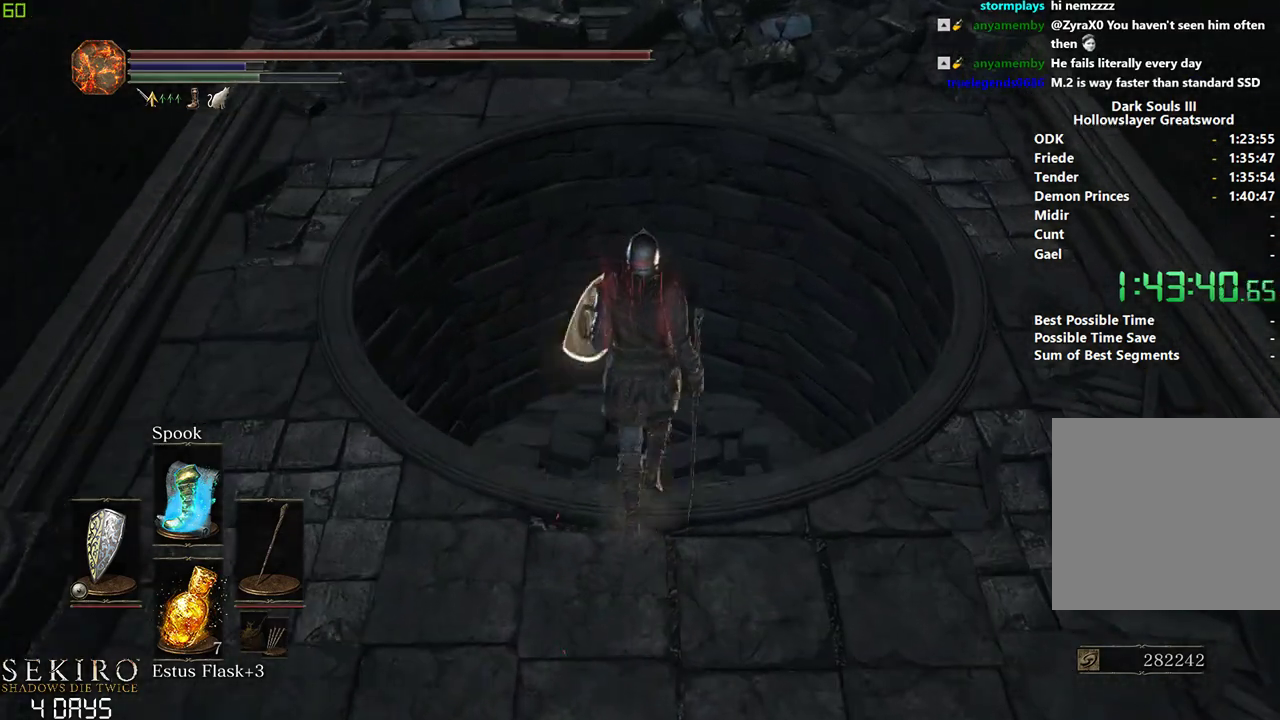
{"buttons": [], "left_stick": "center", "right_stick": "down", "events": []}
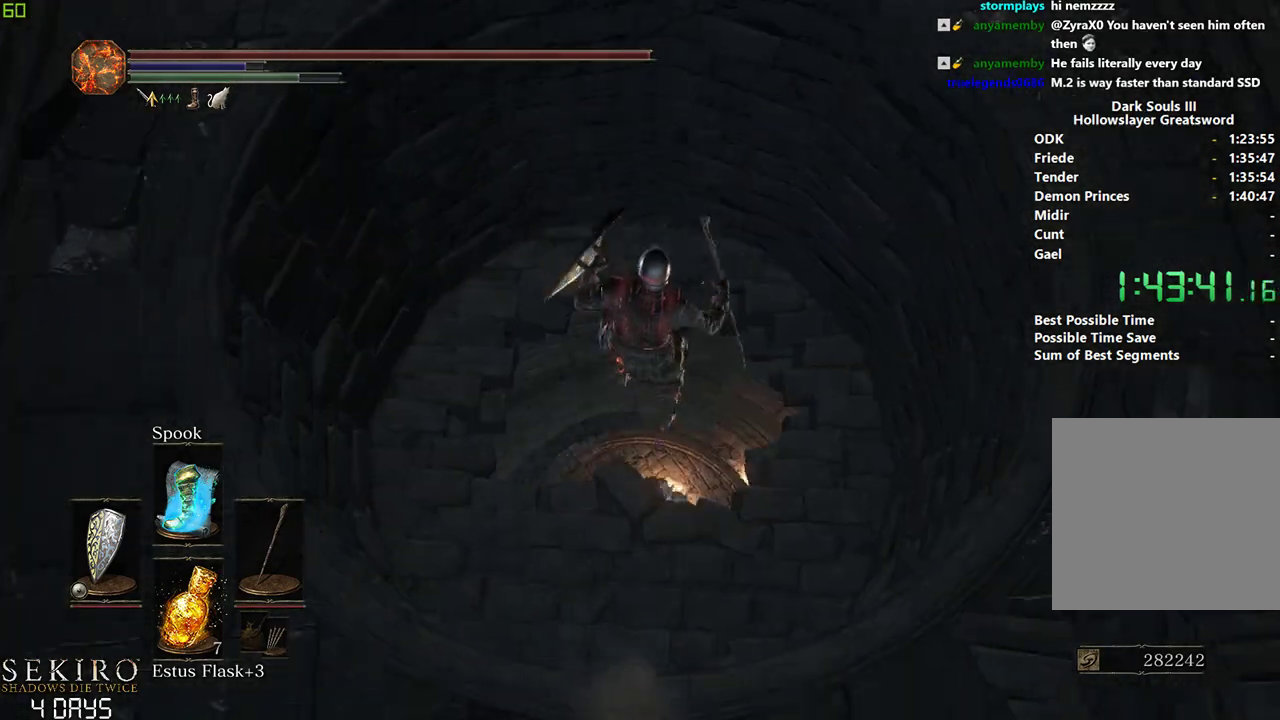
{"buttons": ["B"], "left_stick": "center", "right_stick": "center", "events": [[233, "right_stick", "center"], [383, "B", "down"]]}
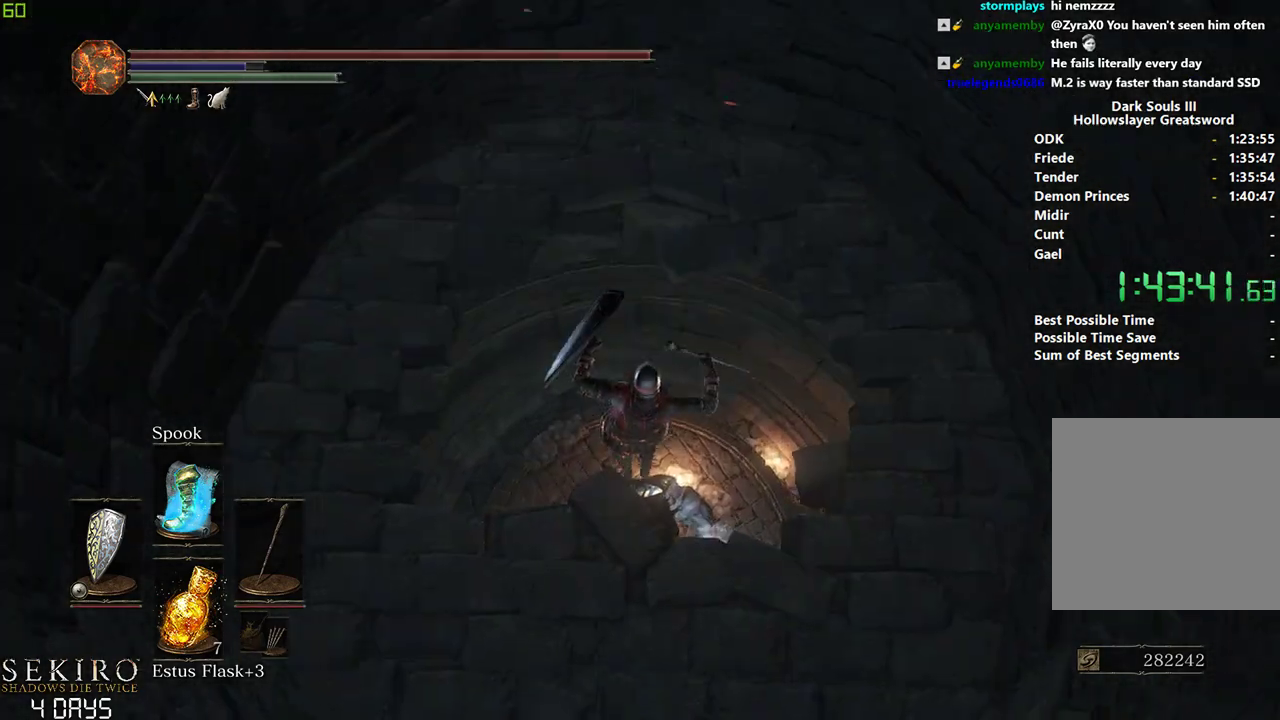
{"buttons": [], "left_stick": "down-right", "right_stick": "center", "events": [[17, "B", "up"], [117, "B", "down"], [133, "left_stick", "right"], [217, "B", "up"], [217, "left_stick", "down-right"], [333, "B", "down"], [400, "B", "up"]]}
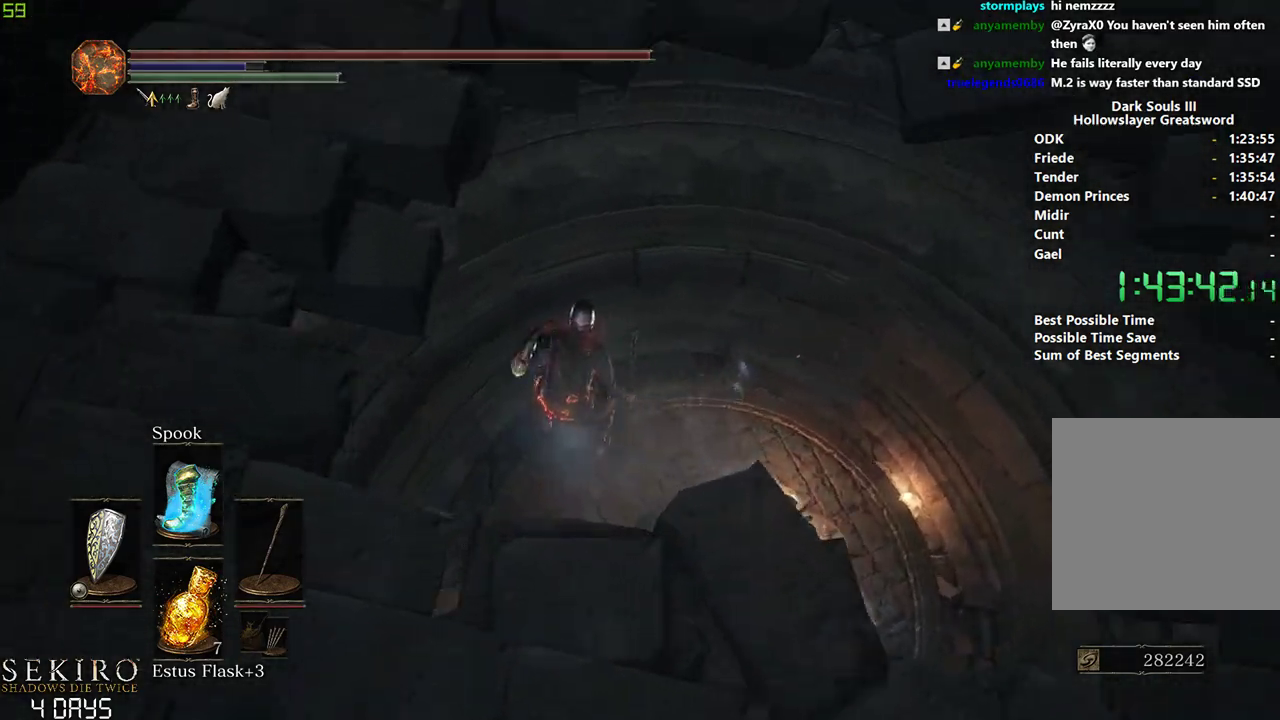
{"buttons": [], "left_stick": "down", "right_stick": "center", "events": [[17, "B", "down"], [117, "B", "up"], [167, "left_stick", "down"], [200, "B", "down"], [300, "B", "up"], [383, "B", "down"], [417, "B", "up"]]}
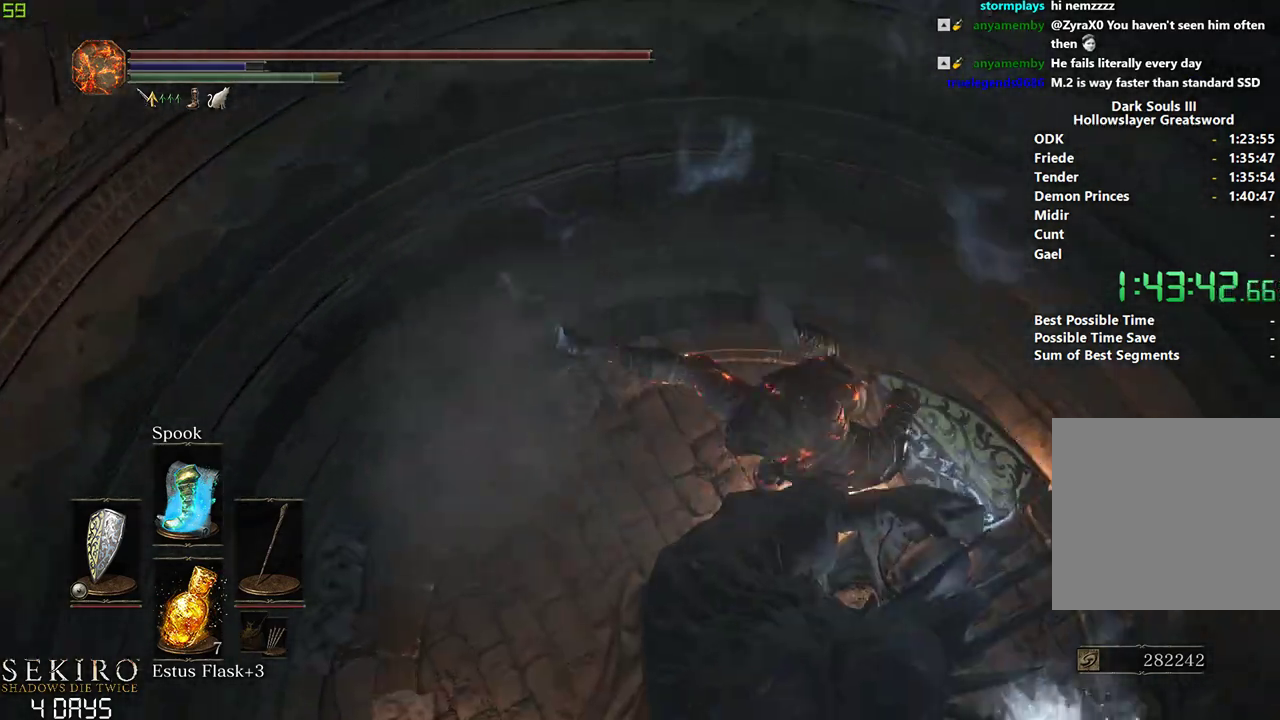
{"buttons": ["A", "B"], "left_stick": "down", "right_stick": "center", "events": [[33, "B", "down"], [283, "A", "down"], [383, "A", "up"], [467, "A", "down"]]}
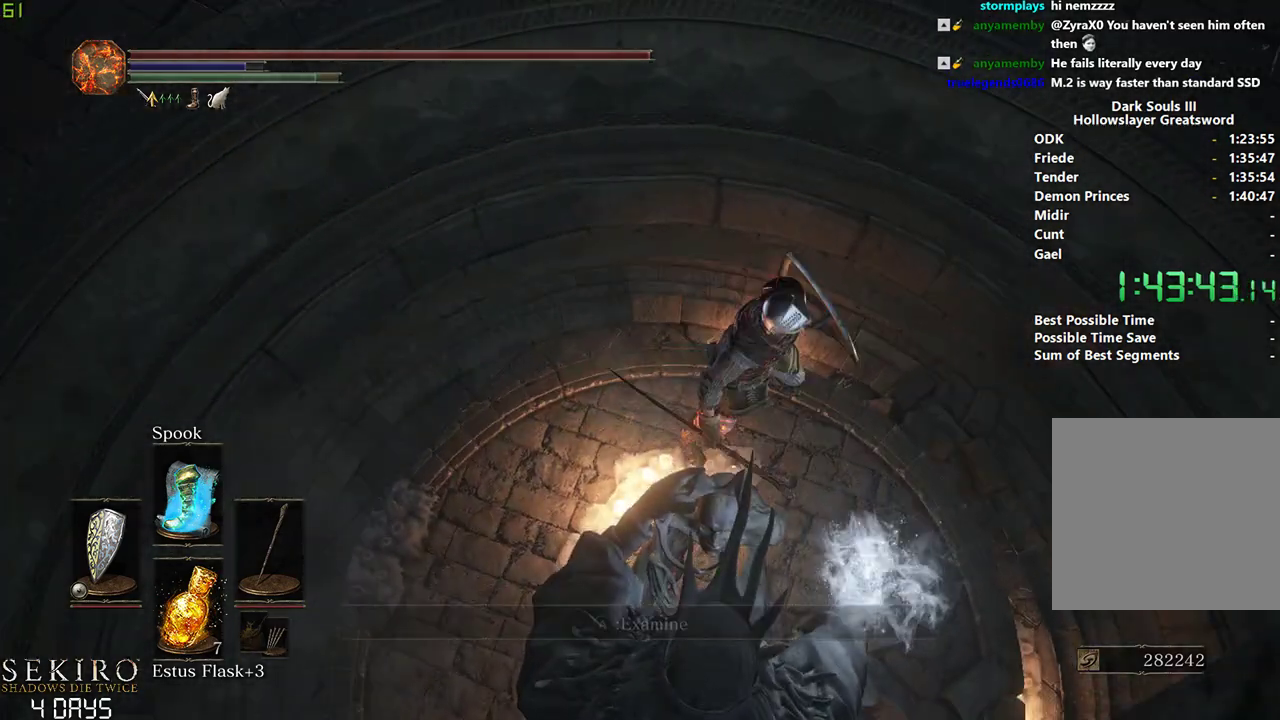
{"buttons": ["B"], "left_stick": "down-right", "right_stick": "right", "events": [[50, "A", "up"], [117, "A", "down"], [217, "A", "up"], [350, "left_stick", "down-right"], [400, "right_stick", "right"]]}
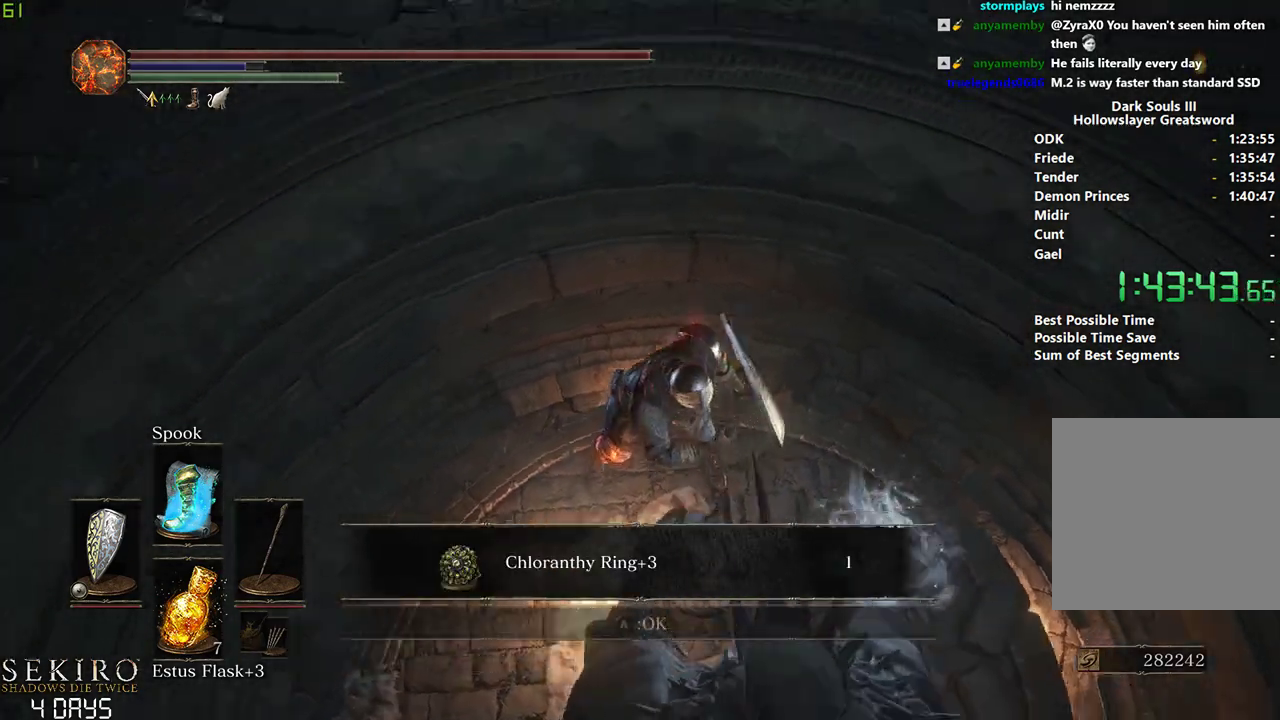
{"buttons": ["B"], "left_stick": "down-right", "right_stick": "right", "events": [[150, "left_stick", "down"], [500, "left_stick", "down-right"]]}
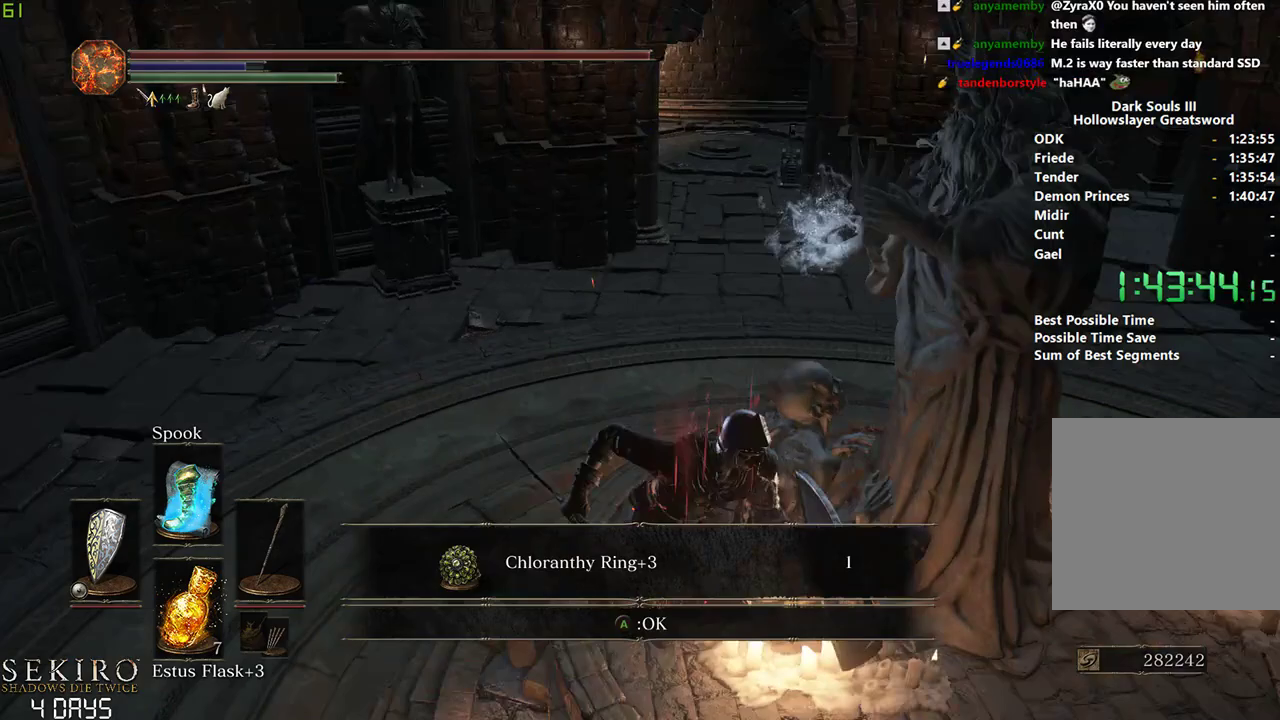
{"buttons": ["B"], "left_stick": "center", "right_stick": "center", "events": [[117, "right_stick", "center"], [150, "A", "down"], [217, "left_stick", "center"], [250, "A", "up"]]}
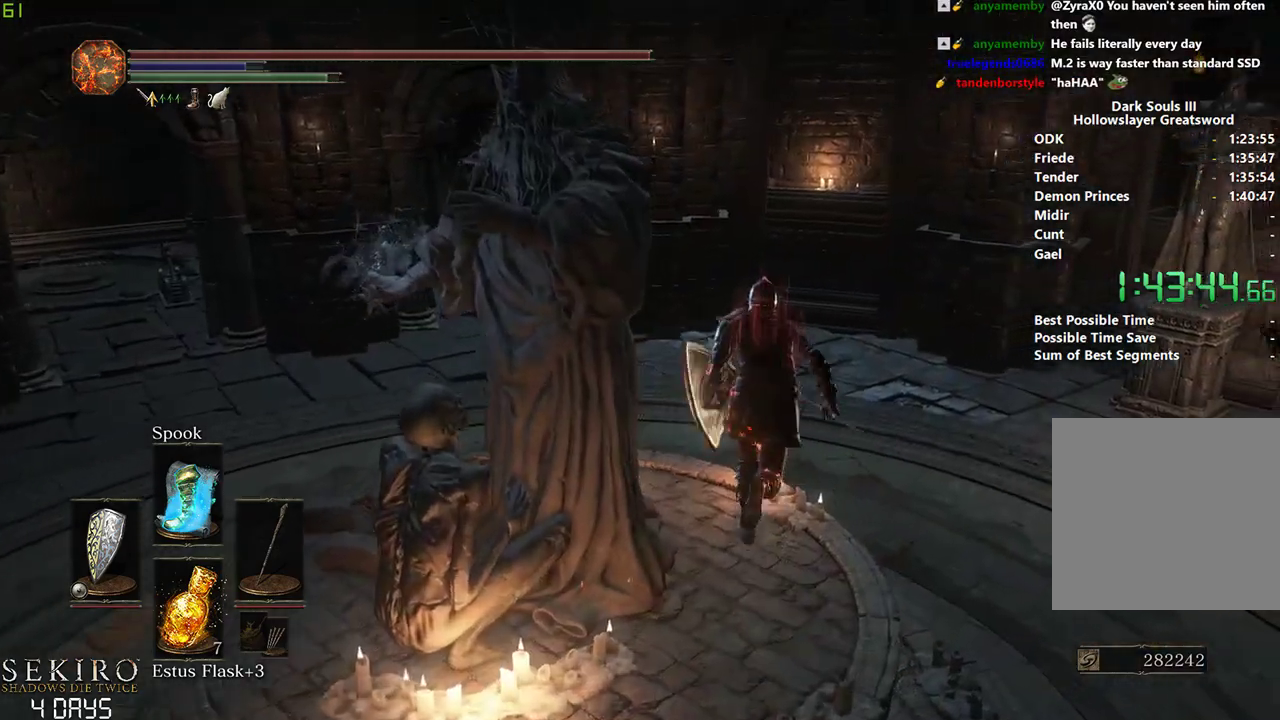
{"buttons": ["B"], "left_stick": "center", "right_stick": "center", "events": [[50, "right_stick", "left"], [217, "right_stick", "center"]]}
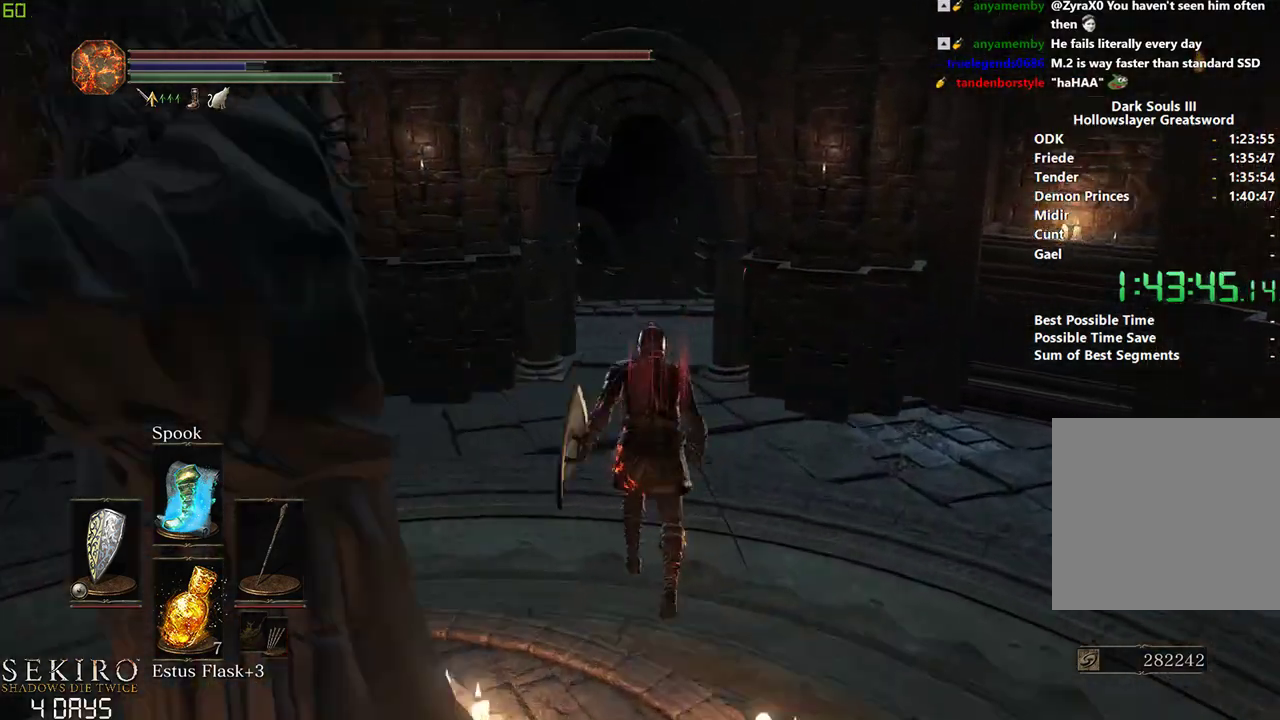
{"buttons": ["A", "B"], "left_stick": "center", "right_stick": "center", "events": [[450, "A", "down"]]}
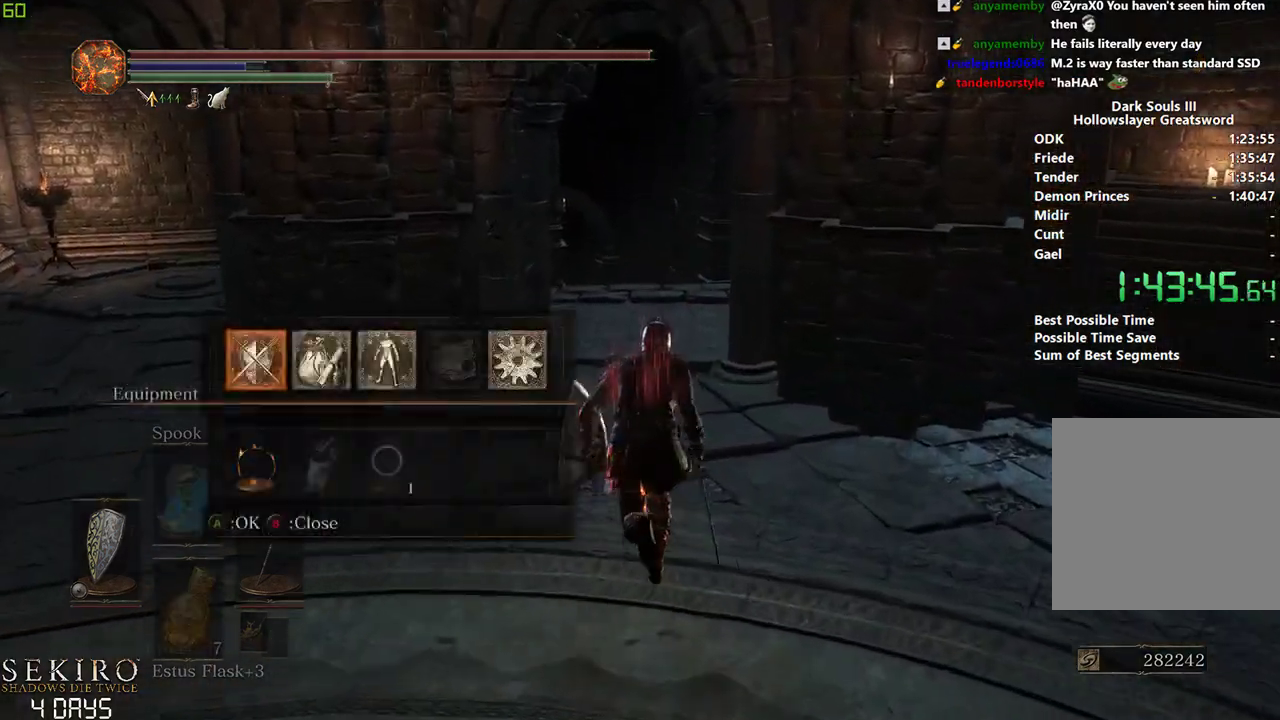
{"buttons": ["B"], "left_stick": "center", "right_stick": "center", "events": [[17, "DPAD_UP", "down"], [117, "A", "up"], [133, "DPAD_UP", "up"], [200, "DPAD_UP", "down"], [233, "right_stick", "down"], [300, "DPAD_UP", "up"], [367, "DPAD_UP", "down"], [383, "right_stick", "center"], [450, "DPAD_UP", "up"]]}
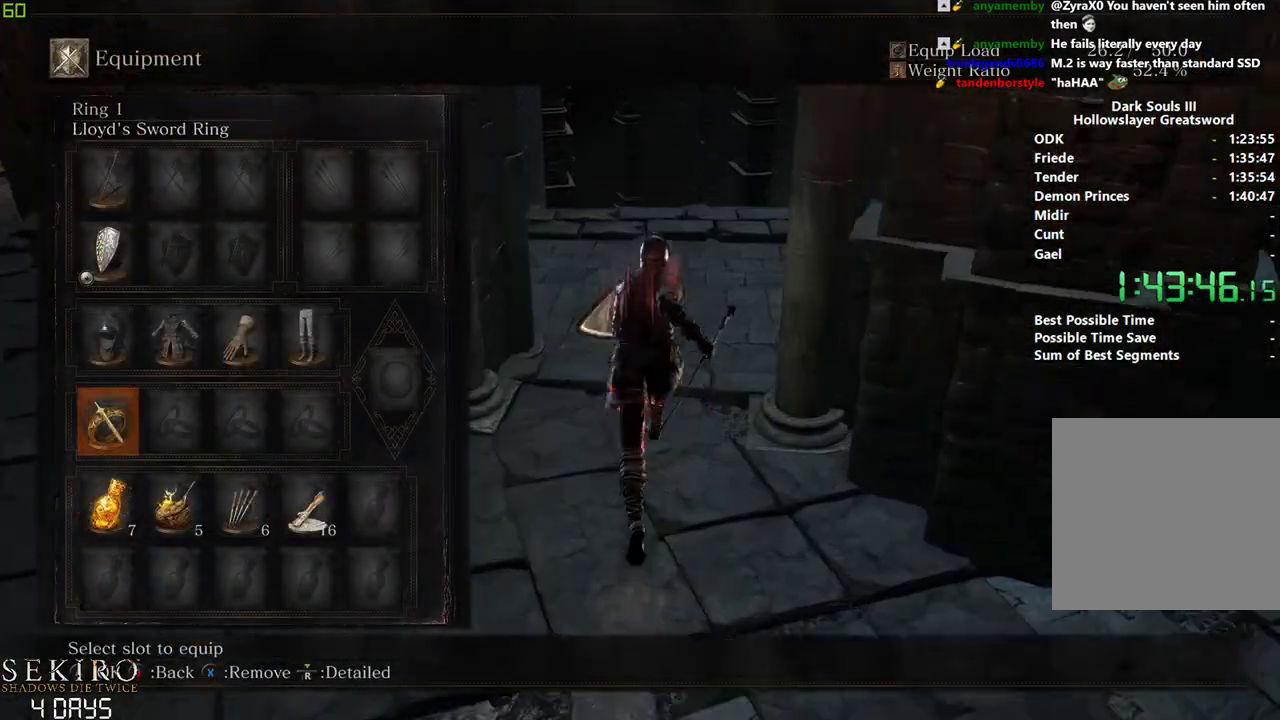
{"buttons": ["B"], "left_stick": "center", "right_stick": "center", "events": [[33, "DPAD_RIGHT", "down"], [117, "A", "down"], [150, "DPAD_RIGHT", "up"], [200, "A", "up"], [333, "A", "down"], [433, "A", "up"]]}
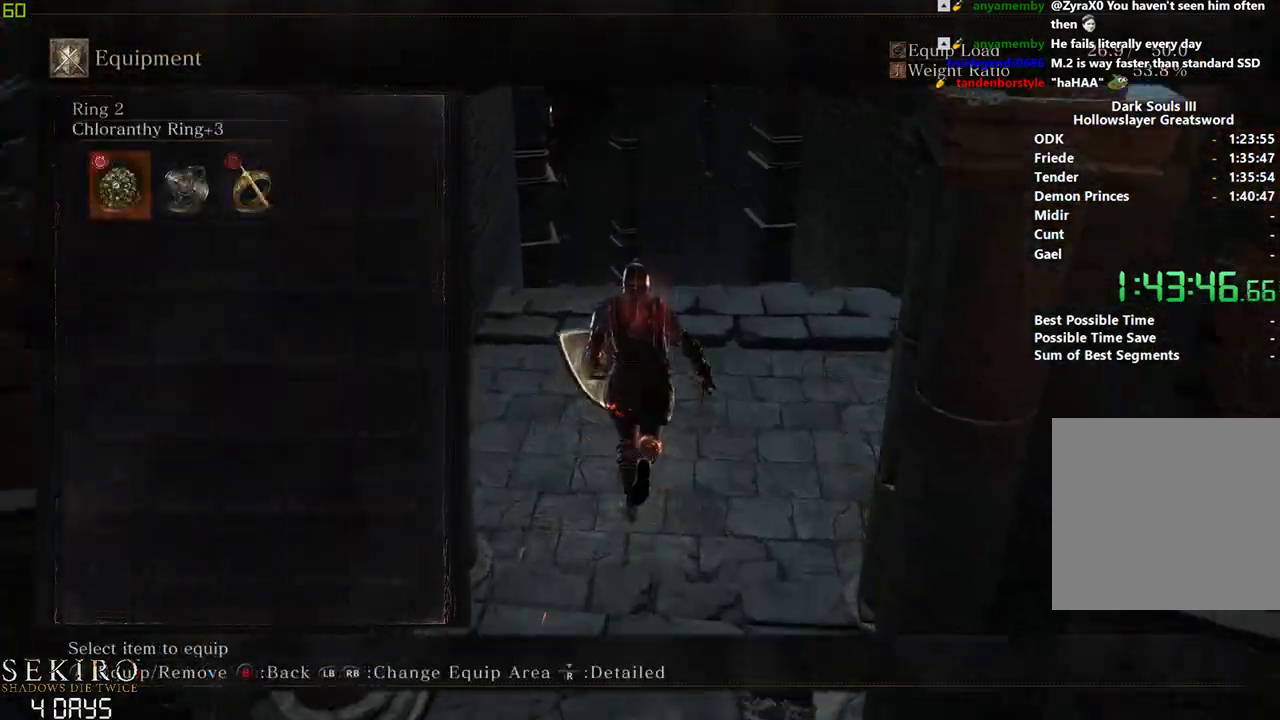
{"buttons": ["B"], "left_stick": "center", "right_stick": "center", "events": [[117, "R1", "down"], [233, "DPAD_RIGHT", "down"], [233, "R1", "up"], [333, "A", "down"], [333, "DPAD_RIGHT", "up"], [483, "A", "up"]]}
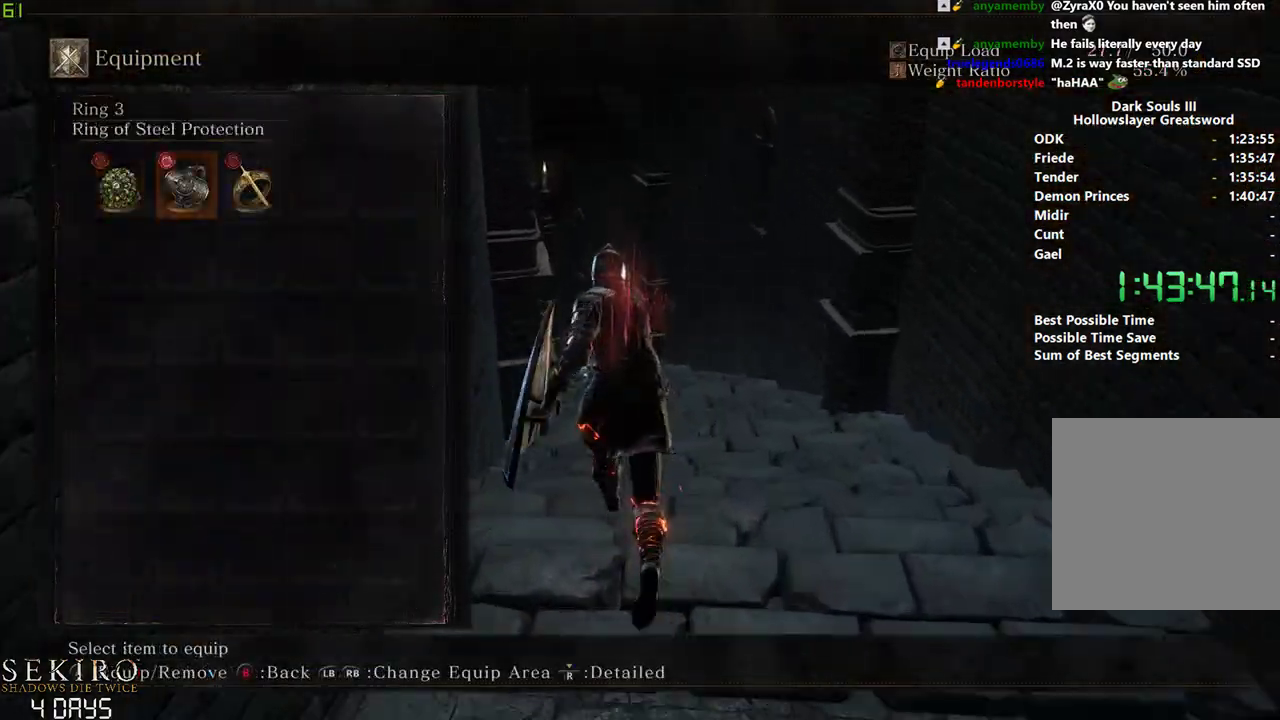
{"buttons": ["A", "B", "DPAD_UP"], "left_stick": "center", "right_stick": "center", "events": [[367, "A", "down"], [467, "DPAD_UP", "down"]]}
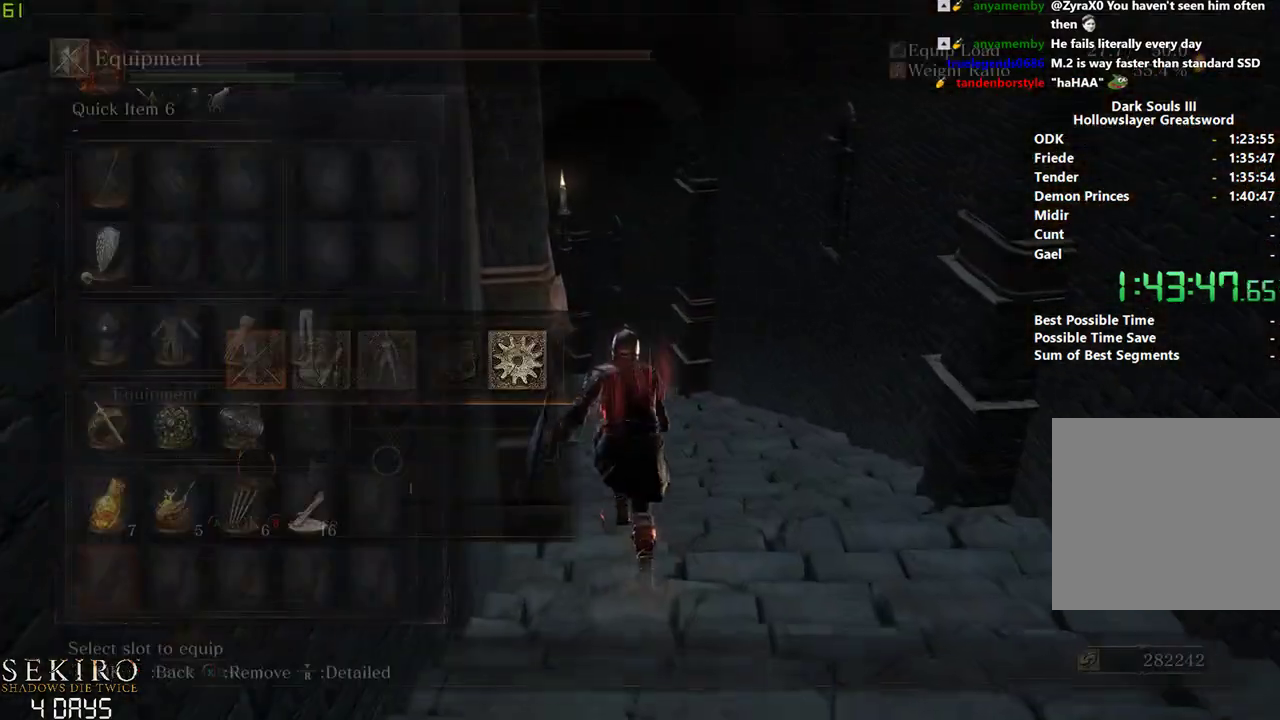
{"buttons": ["B"], "left_stick": "center", "right_stick": "center", "events": [[17, "A", "up"], [67, "DPAD_UP", "up"], [167, "DPAD_UP", "down"], [267, "DPAD_UP", "up"], [267, "right_stick", "down"], [367, "right_stick", "center"]]}
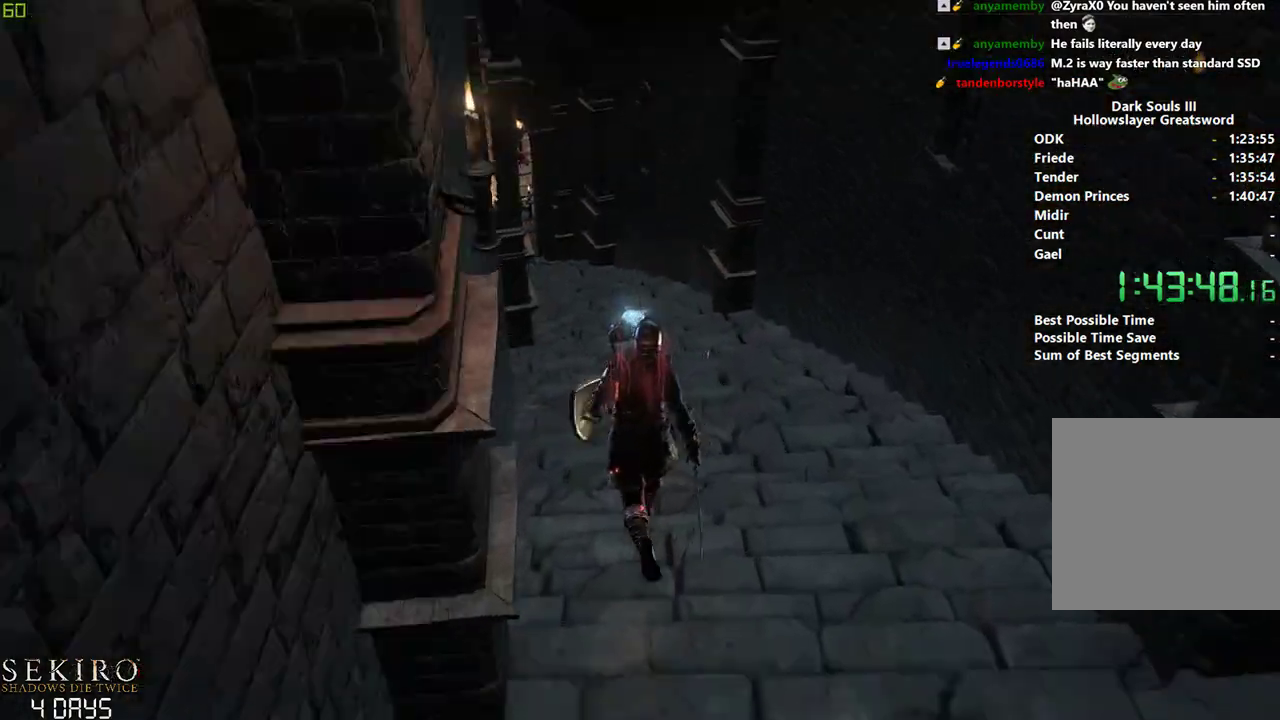
{"buttons": ["B"], "left_stick": "center", "right_stick": "center", "events": [[200, "A", "down"], [350, "A", "up"]]}
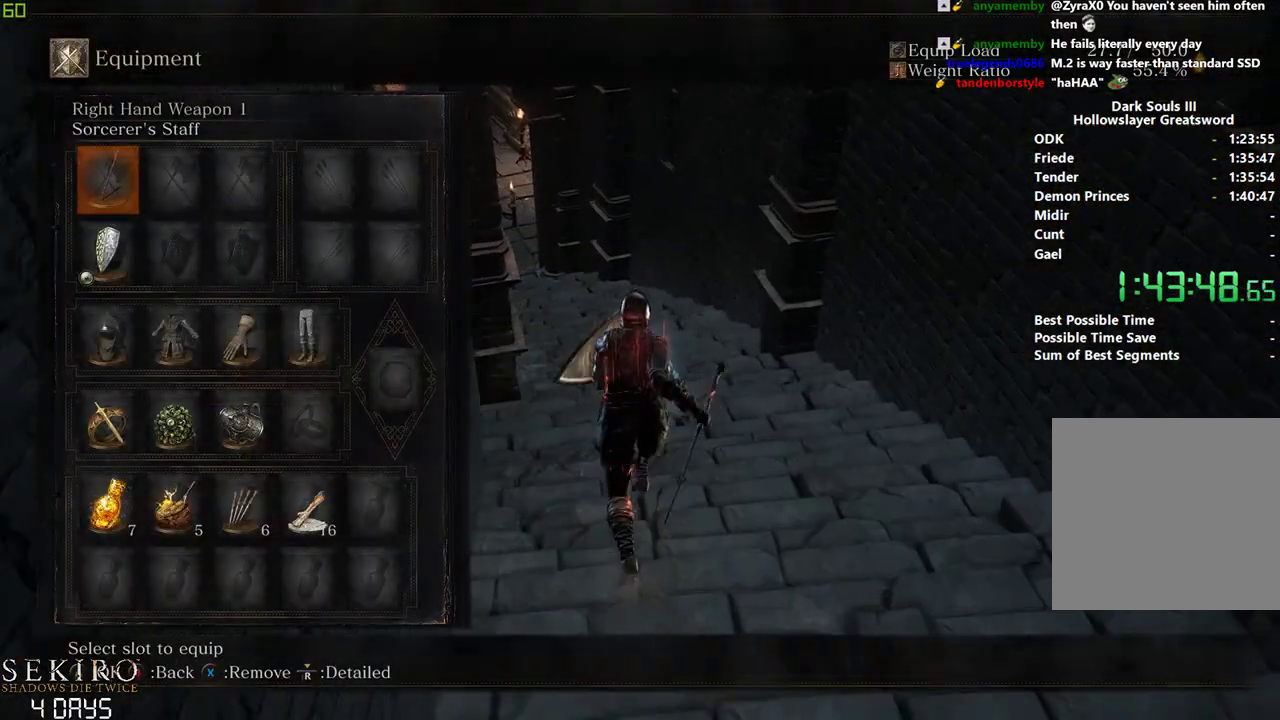
{"buttons": ["A", "B", "DPAD_RIGHT"], "left_stick": "center", "right_stick": "center", "events": [[117, "DPAD_DOWN", "down"], [217, "DPAD_DOWN", "up"], [267, "DPAD_DOWN", "down"], [383, "DPAD_DOWN", "up"], [450, "DPAD_RIGHT", "down"], [500, "A", "down"]]}
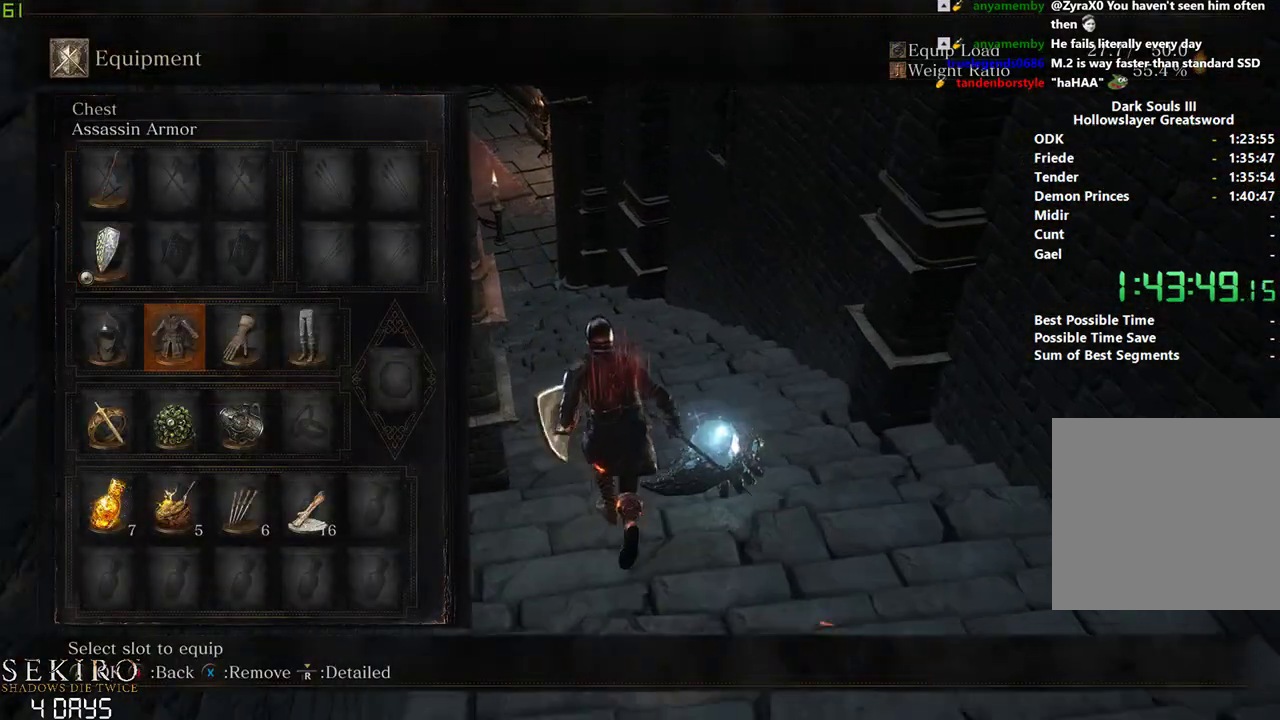
{"buttons": ["B"], "left_stick": "center", "right_stick": "center", "events": [[50, "DPAD_RIGHT", "up"], [117, "A", "up"], [150, "DPAD_RIGHT", "down"], [233, "A", "down"], [267, "DPAD_RIGHT", "up"], [333, "A", "up"]]}
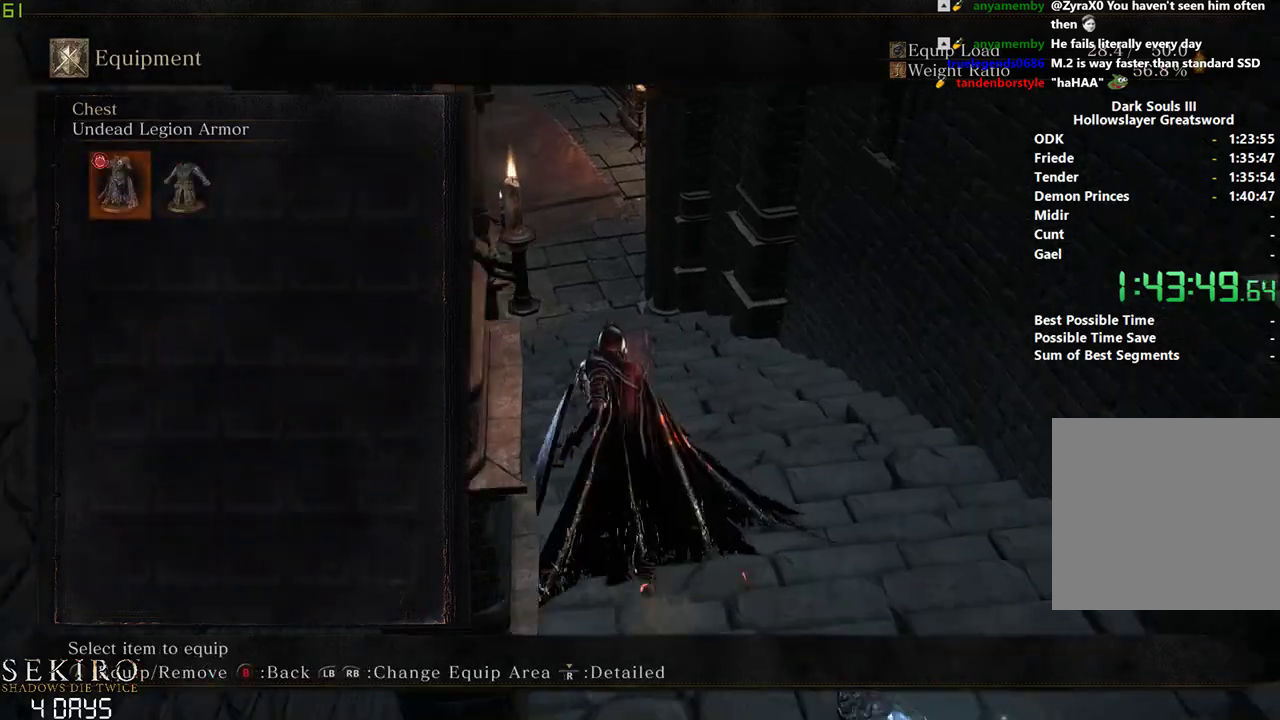
{"buttons": ["B"], "left_stick": "center", "right_stick": "center", "events": []}
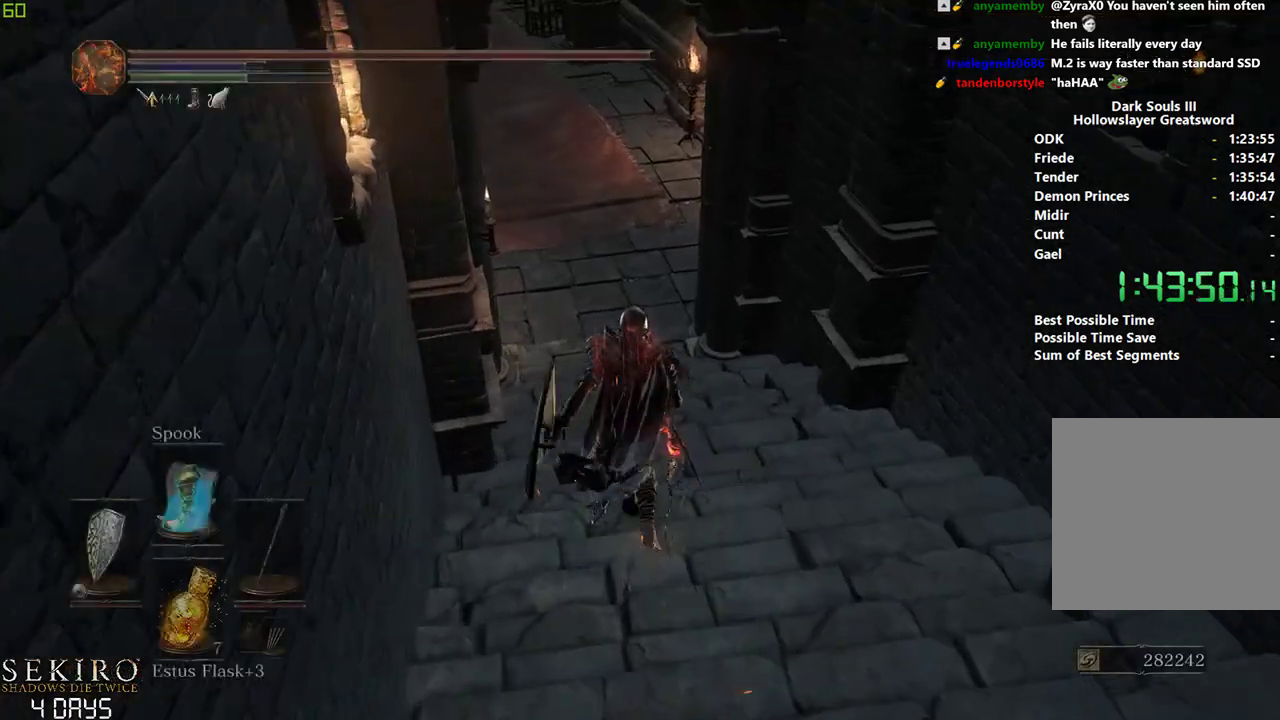
{"buttons": ["B", "DPAD_DOWN"], "left_stick": "center", "right_stick": "center", "events": [[483, "DPAD_DOWN", "down"]]}
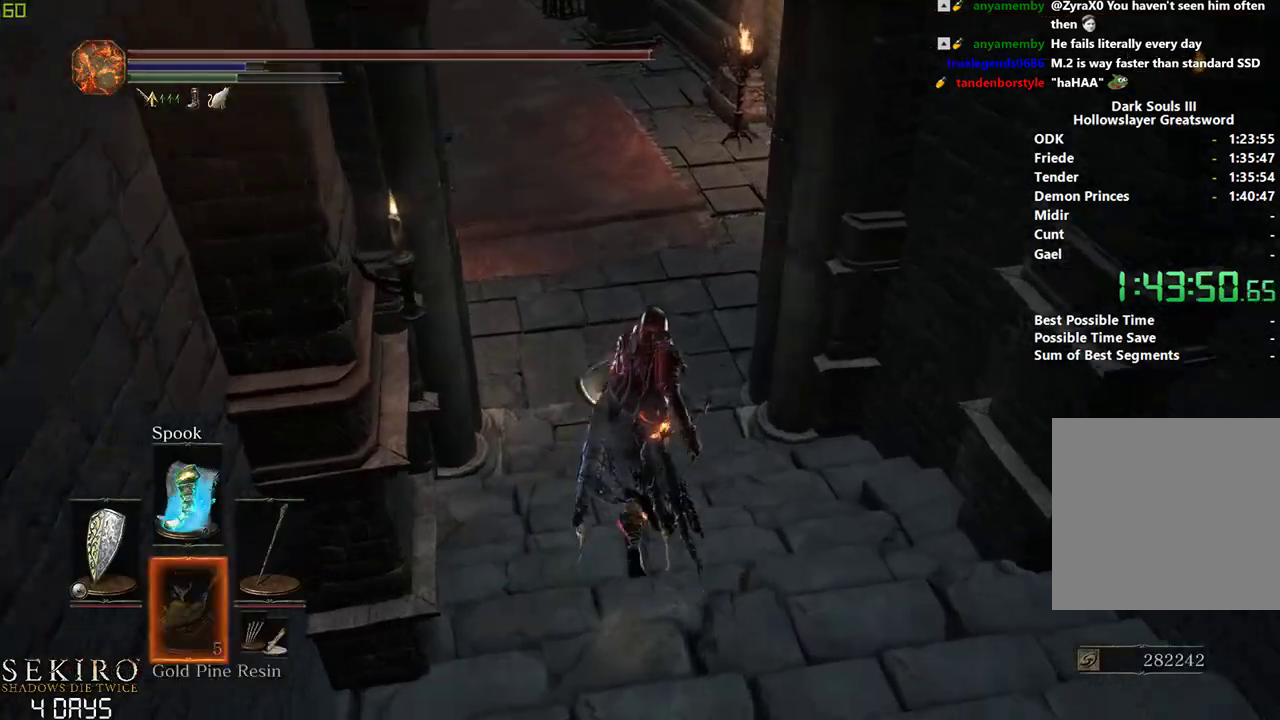
{"buttons": ["B"], "left_stick": "center", "right_stick": "center", "events": [[450, "DPAD_DOWN", "up"]]}
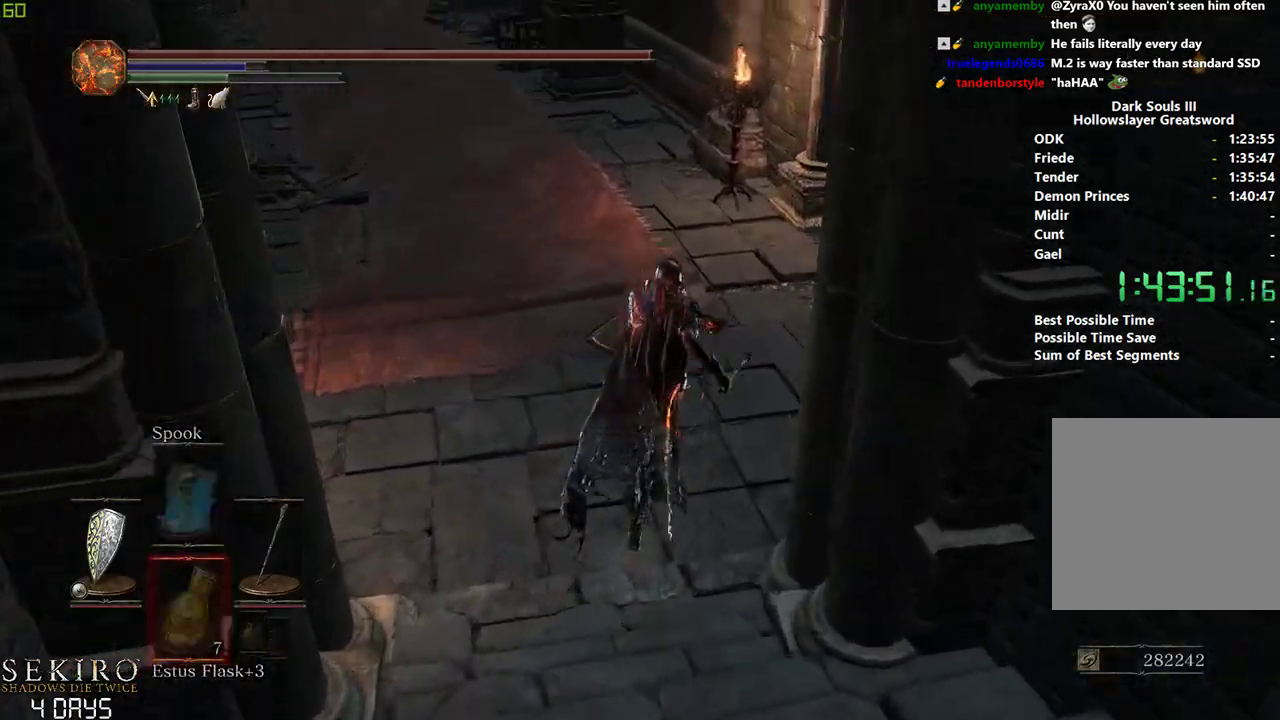
{"buttons": ["B"], "left_stick": "center", "right_stick": "down-right", "events": [[33, "A", "down"], [183, "DPAD_DOWN", "down"], [200, "A", "up"], [267, "DPAD_DOWN", "up"], [267, "right_stick", "down-right"], [350, "DPAD_DOWN", "down"], [467, "DPAD_DOWN", "up"]]}